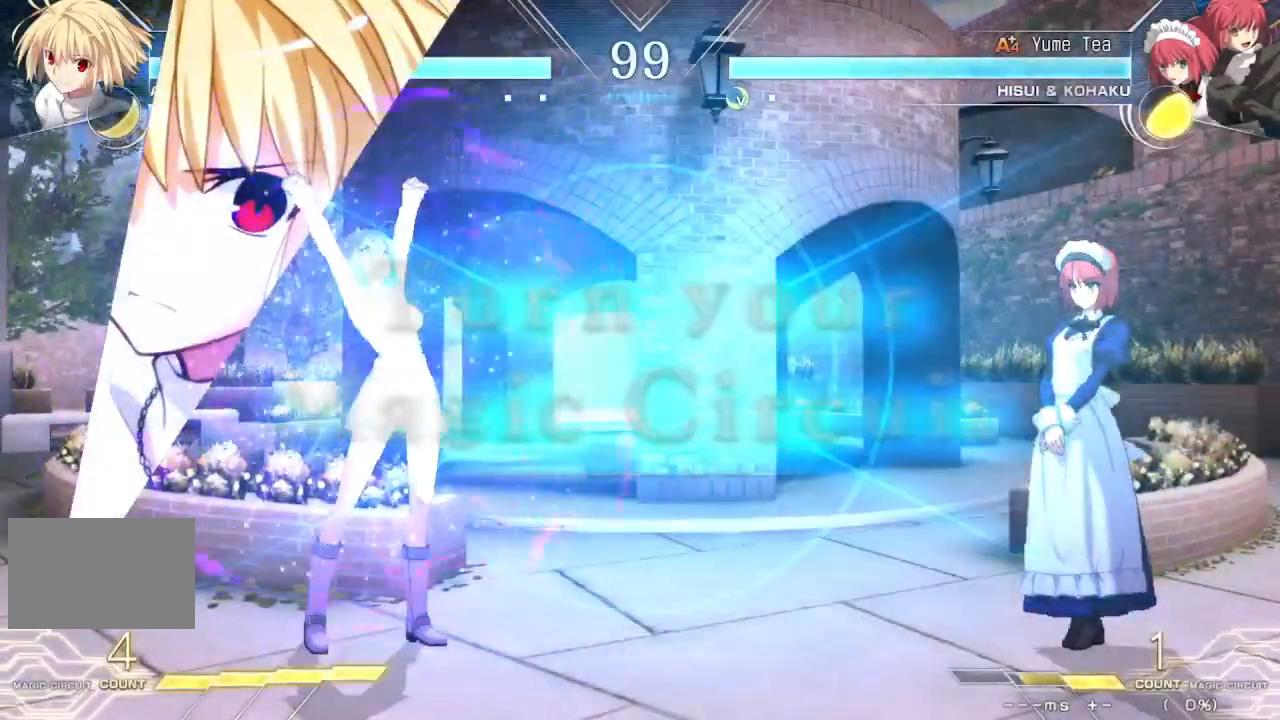
Gameplay with a controller (arcade stick); each line is a JSON object with the inputs held at the frame after it. "events" lists button and stick changes between this image and that frame as [ms after this image, input, new state], when the widget could be followed in between. Not read: L3 R3 other_buttons.
{"buttons": ["DPAD_DOWN"], "events": [[467, "DPAD_DOWN", "down"]]}
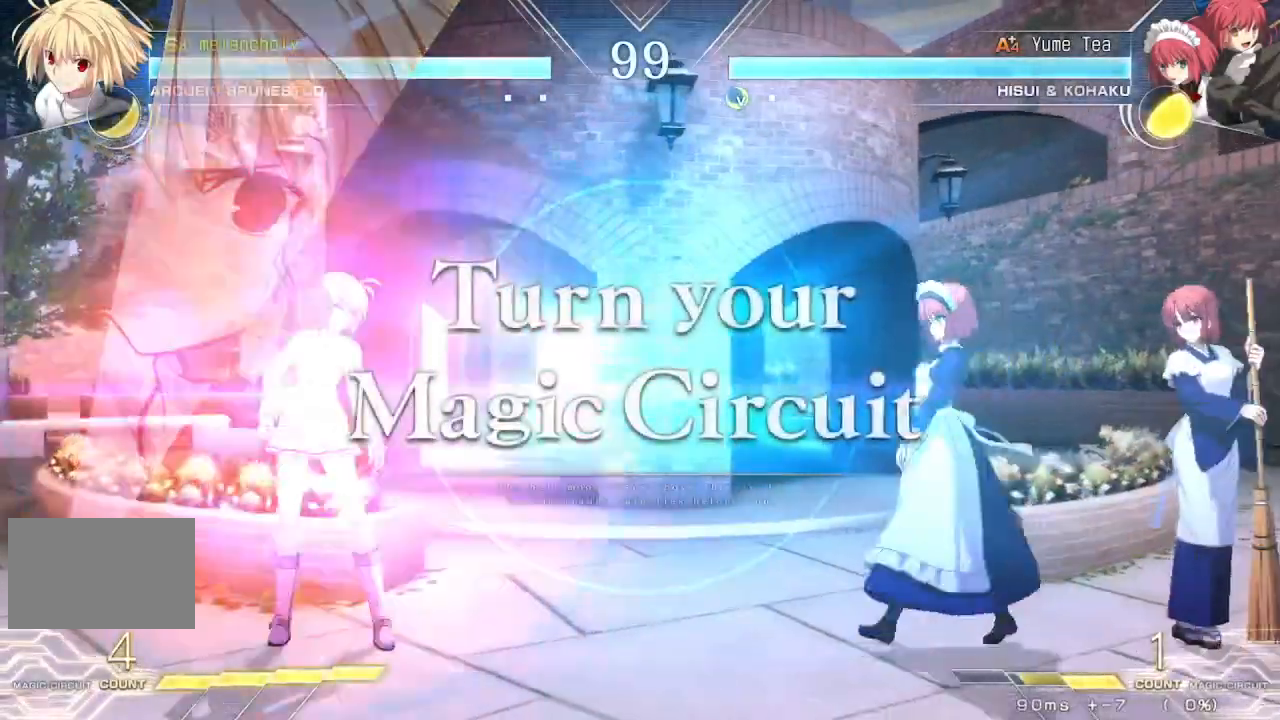
{"buttons": ["DPAD_LEFT"], "events": [[33, "DPAD_DOWN", "up"], [33, "DPAD_UP", "down"], [133, "DPAD_UP", "up"], [250, "DPAD_UP", "down"], [283, "DPAD_LEFT", "down"], [383, "DPAD_UP", "up"]]}
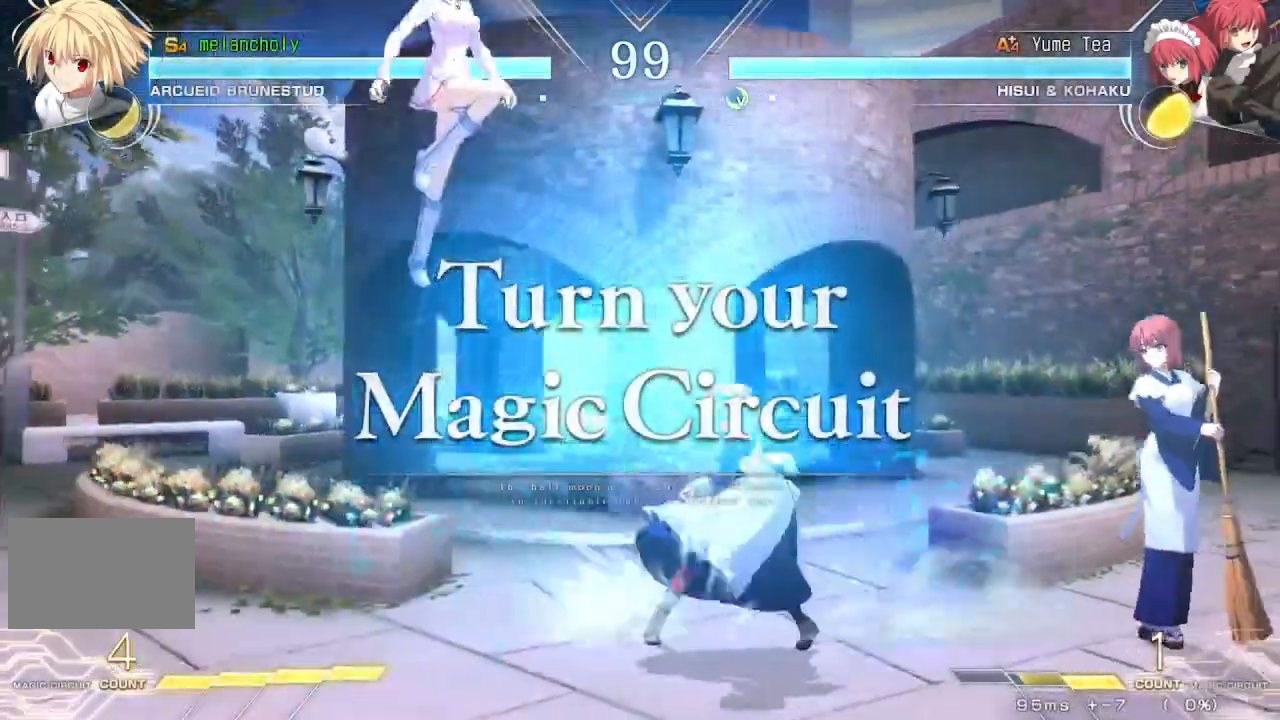
{"buttons": [], "events": [[283, "DPAD_LEFT", "up"], [333, "DPAD_RIGHT", "down"], [350, "SQUARE", "down"], [350, "TRIANGLE", "down"], [450, "DPAD_RIGHT", "up"], [450, "SQUARE", "up"], [450, "TRIANGLE", "up"]]}
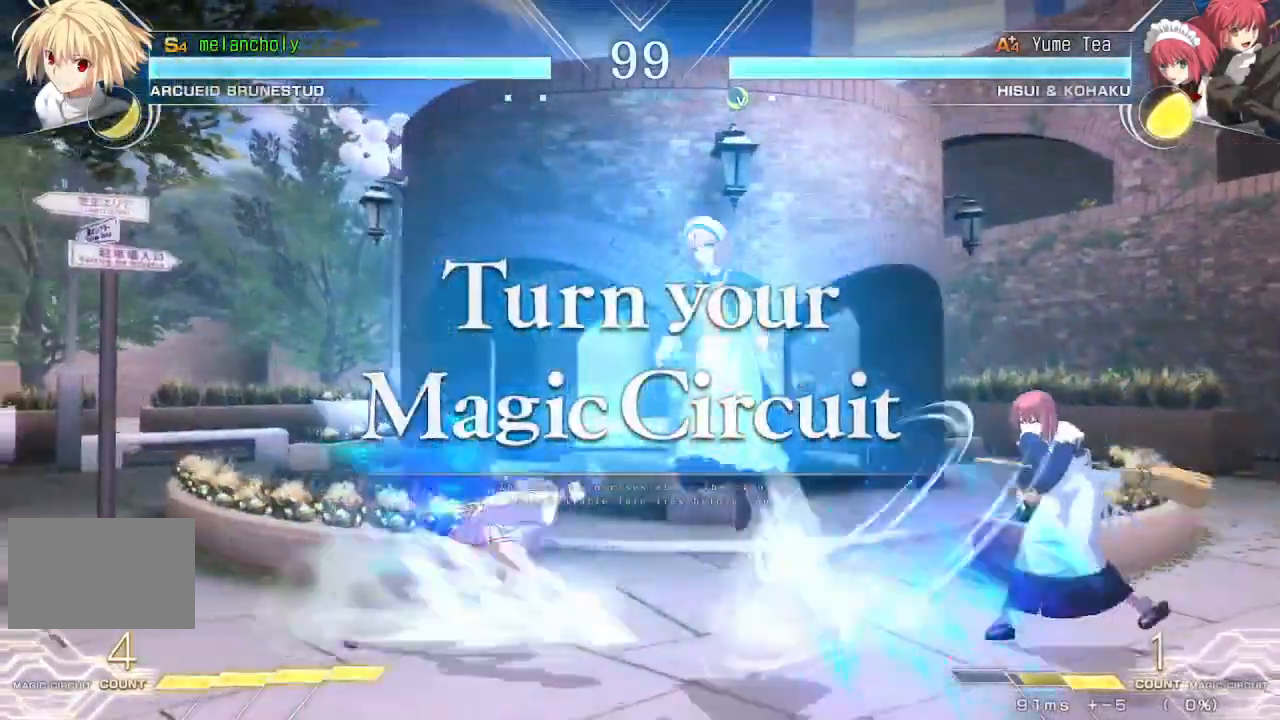
{"buttons": ["DPAD_UP"], "events": [[433, "DPAD_DOWN", "down"], [500, "DPAD_DOWN", "up"], [500, "DPAD_UP", "down"]]}
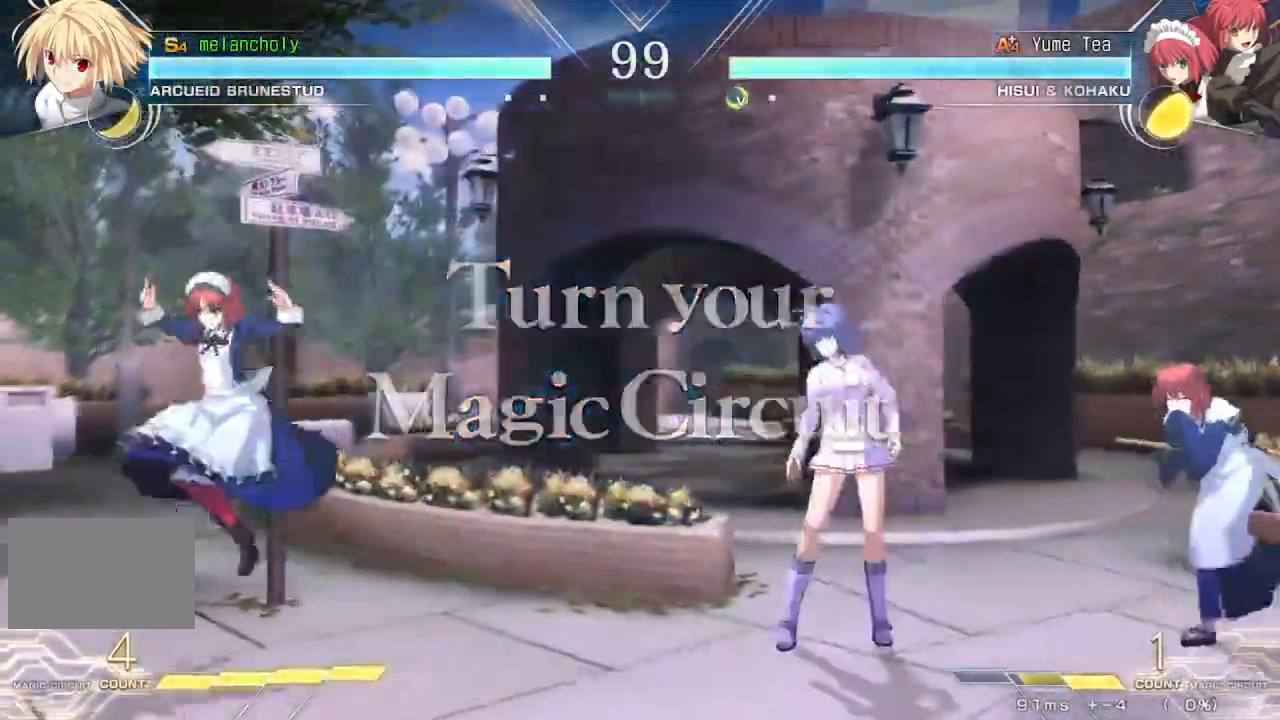
{"buttons": [], "events": [[83, "DPAD_UP", "up"]]}
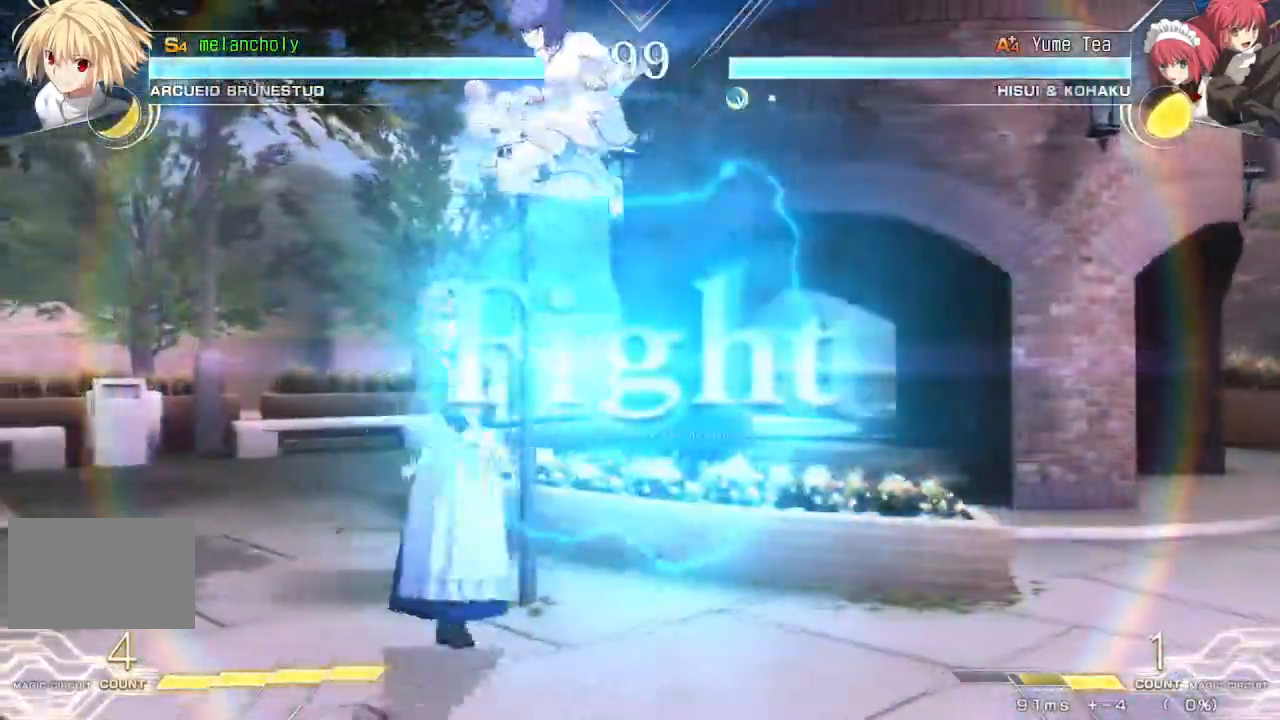
{"buttons": ["R1"], "events": [[167, "DPAD_UP", "down"], [200, "DPAD_RIGHT", "down"], [250, "SQUARE", "down"], [267, "TRIANGLE", "down"], [317, "DPAD_RIGHT", "up"], [317, "DPAD_UP", "up"], [367, "SQUARE", "up"], [367, "TRIANGLE", "up"], [500, "R1", "down"]]}
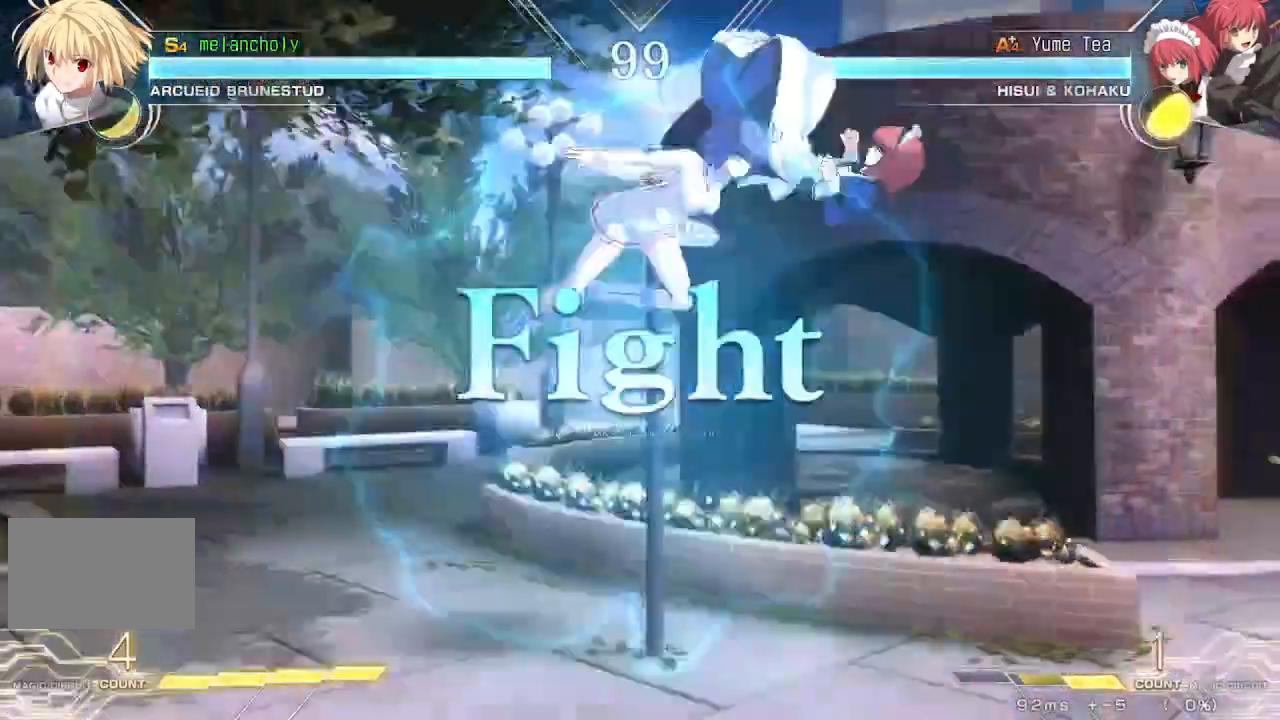
{"buttons": [], "events": [[217, "R1", "up"]]}
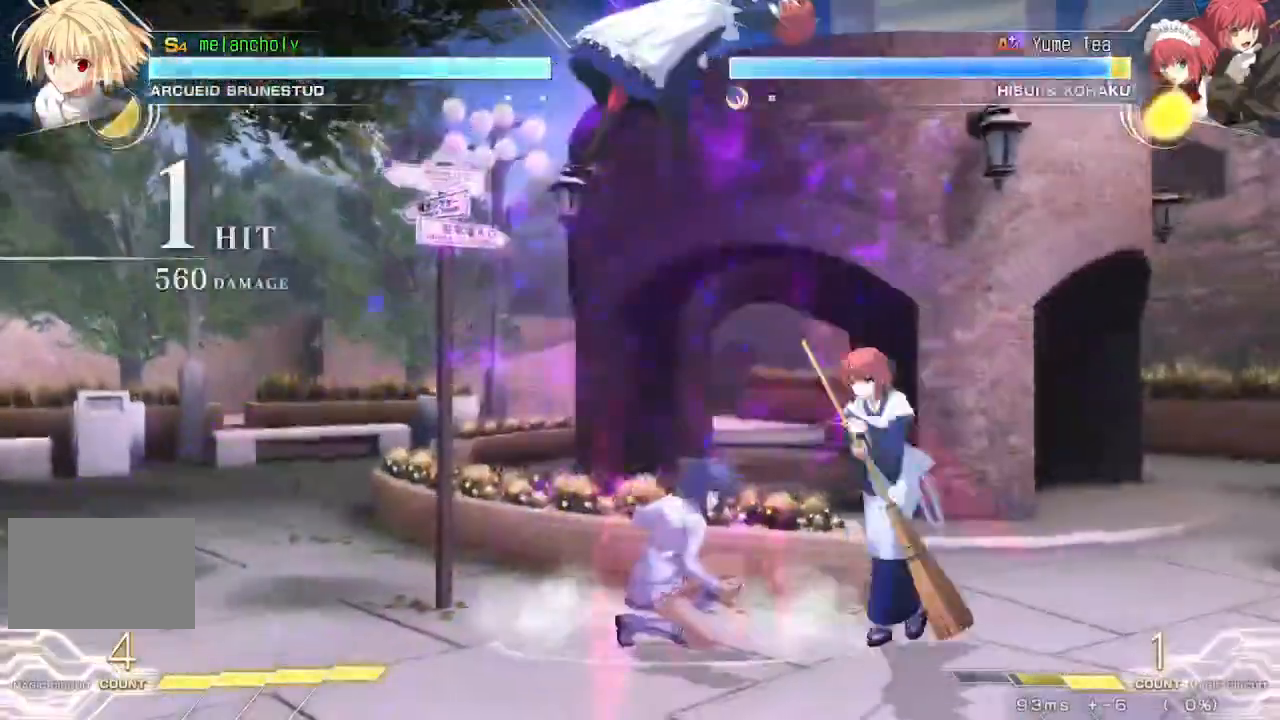
{"buttons": ["DPAD_RIGHT"], "events": [[167, "DPAD_UP", "down"], [183, "DPAD_RIGHT", "down"], [367, "DPAD_UP", "up"]]}
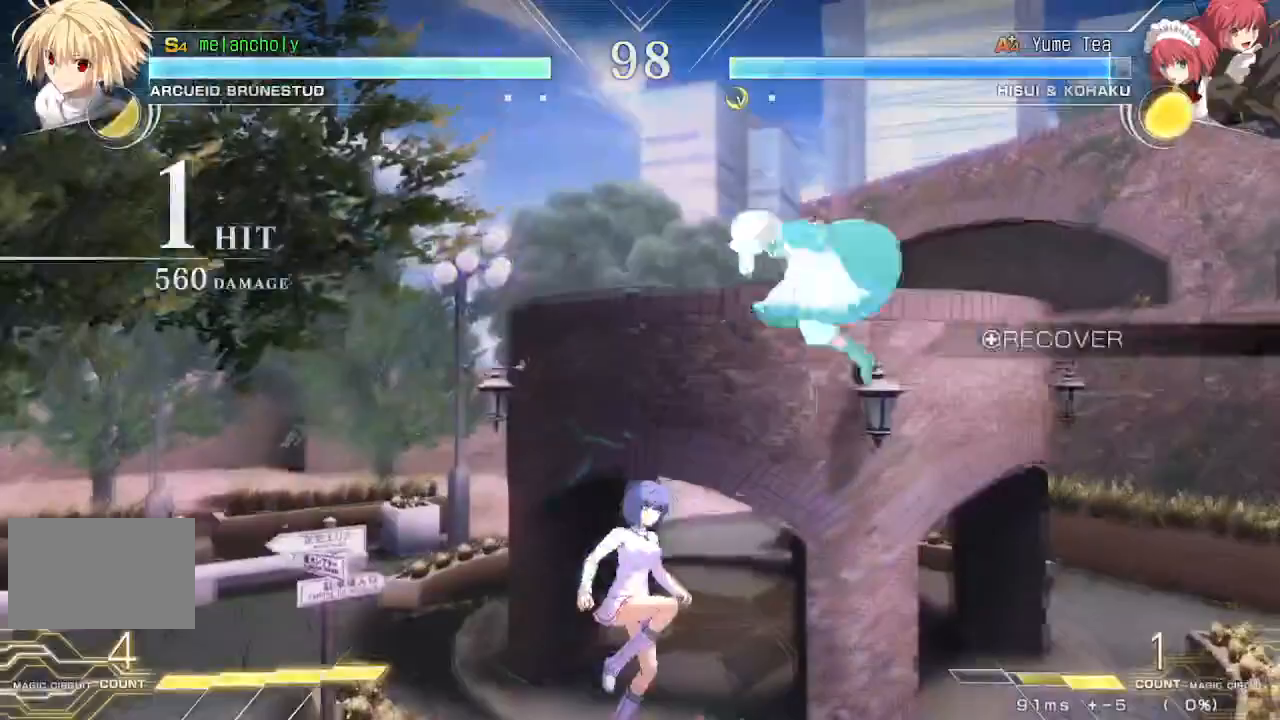
{"buttons": ["DPAD_RIGHT"], "events": [[100, "DPAD_UP", "down"], [150, "TRIANGLE", "down"], [200, "DPAD_UP", "up"], [267, "TRIANGLE", "up"]]}
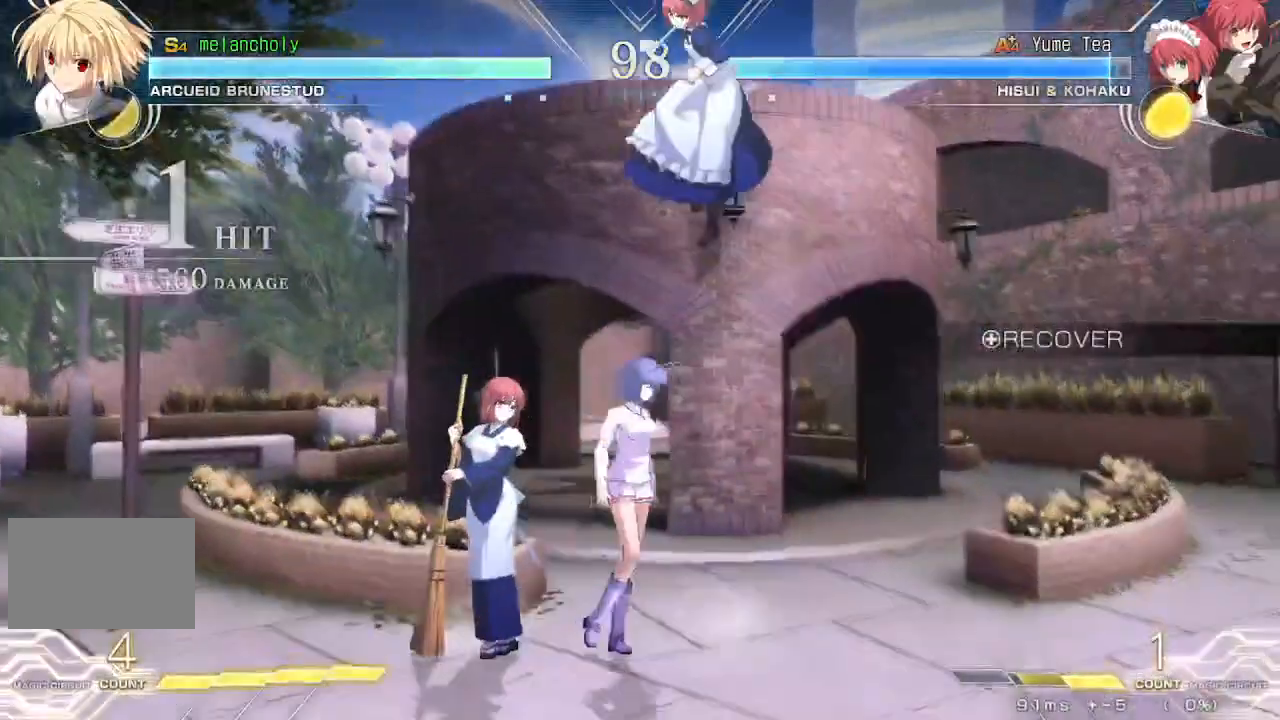
{"buttons": ["DPAD_DOWN"], "events": [[317, "DPAD_RIGHT", "up"], [317, "TRIANGLE", "down"], [433, "DPAD_DOWN", "down"], [450, "TRIANGLE", "up"]]}